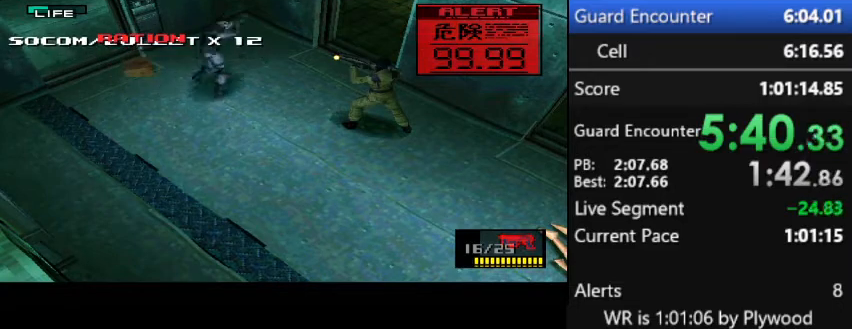
Gameplay with a controller (PlayStation layout); each line is a JSON object with the inputs held at the frame after it. "button_events" lists button changes between this image and that frame as [ms after this image, input, new state], when the widget could be followed in between (sticks are given only as held states). Not read: L1 L3 R1 R3 left_stick.
{"buttons": ["SQUARE", "DPAD_LEFT"], "right_stick": "center", "button_events": [[133, "DPAD_LEFT", "down"], [233, "DPAD_UP", "up"], [267, "DPAD_DOWN", "down"], [467, "SQUARE", "down"], [500, "DPAD_DOWN", "up"]]}
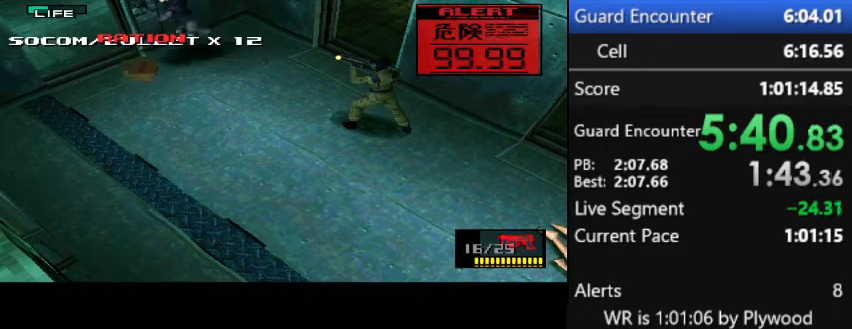
{"buttons": ["SQUARE"], "right_stick": "center", "button_events": [[33, "DPAD_LEFT", "up"]]}
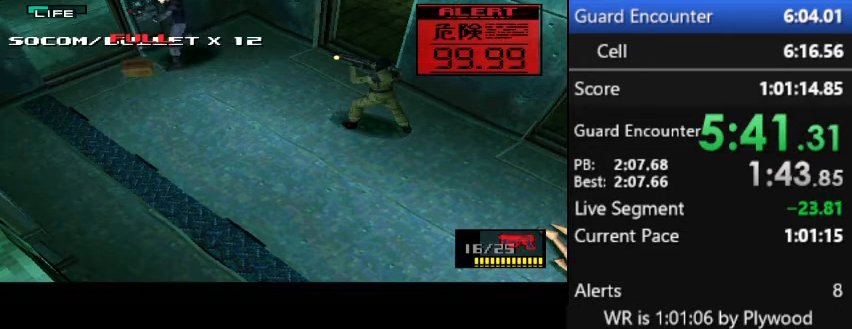
{"buttons": ["SQUARE"], "right_stick": "center", "button_events": []}
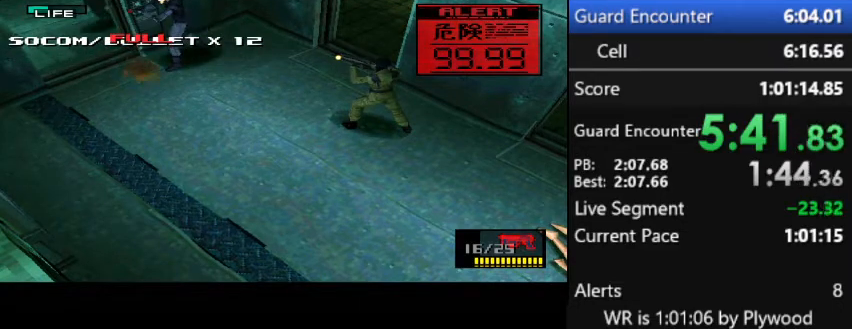
{"buttons": ["SQUARE"], "right_stick": "center", "button_events": []}
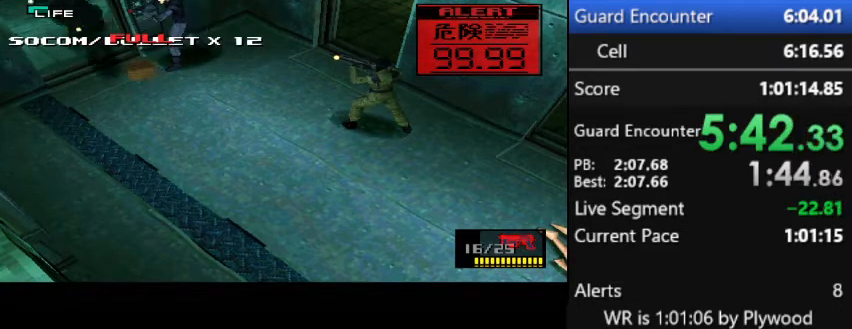
{"buttons": [], "right_stick": "center"}